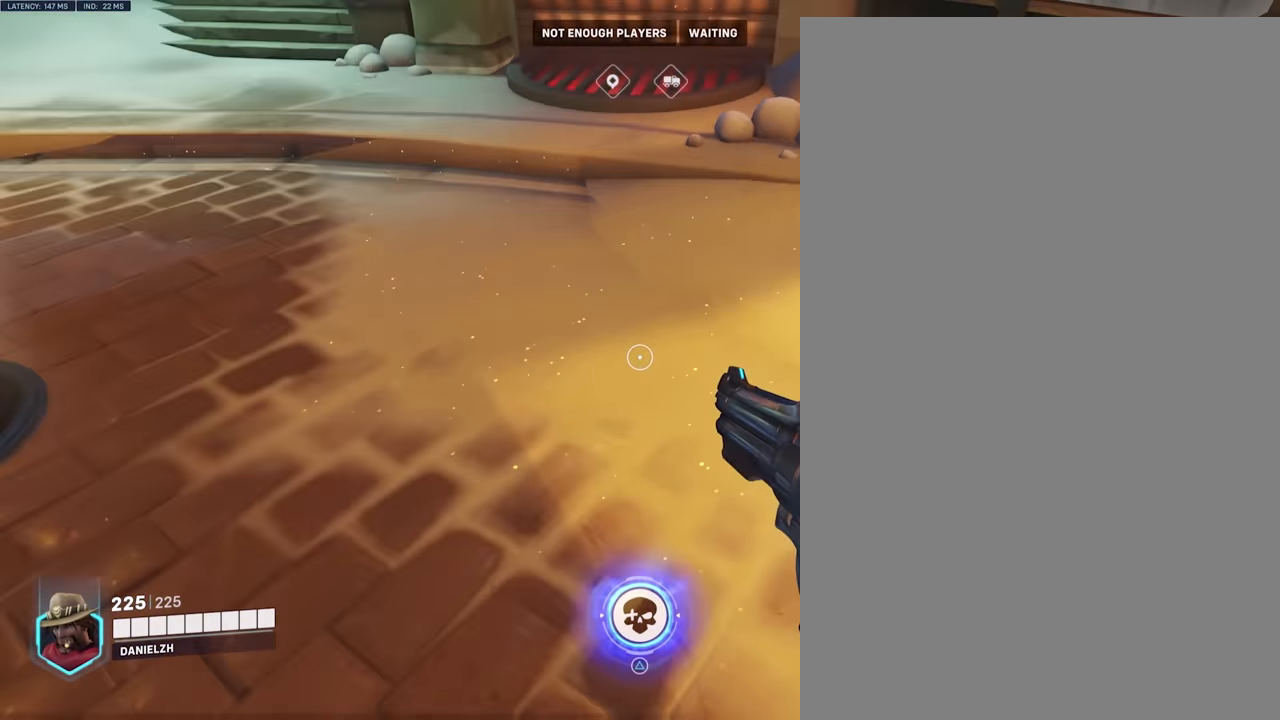
Gameplay with a controller (PlayStation layout); each line is a JSON object with the inputs held at the frame after it. "events" lists button and stick changes between this image and that frame as [ms after this image, input, new state], when the widget could be followed in between. Not read: L3 R3.
{"buttons": [], "left_stick": "center", "right_stick": "left", "events": []}
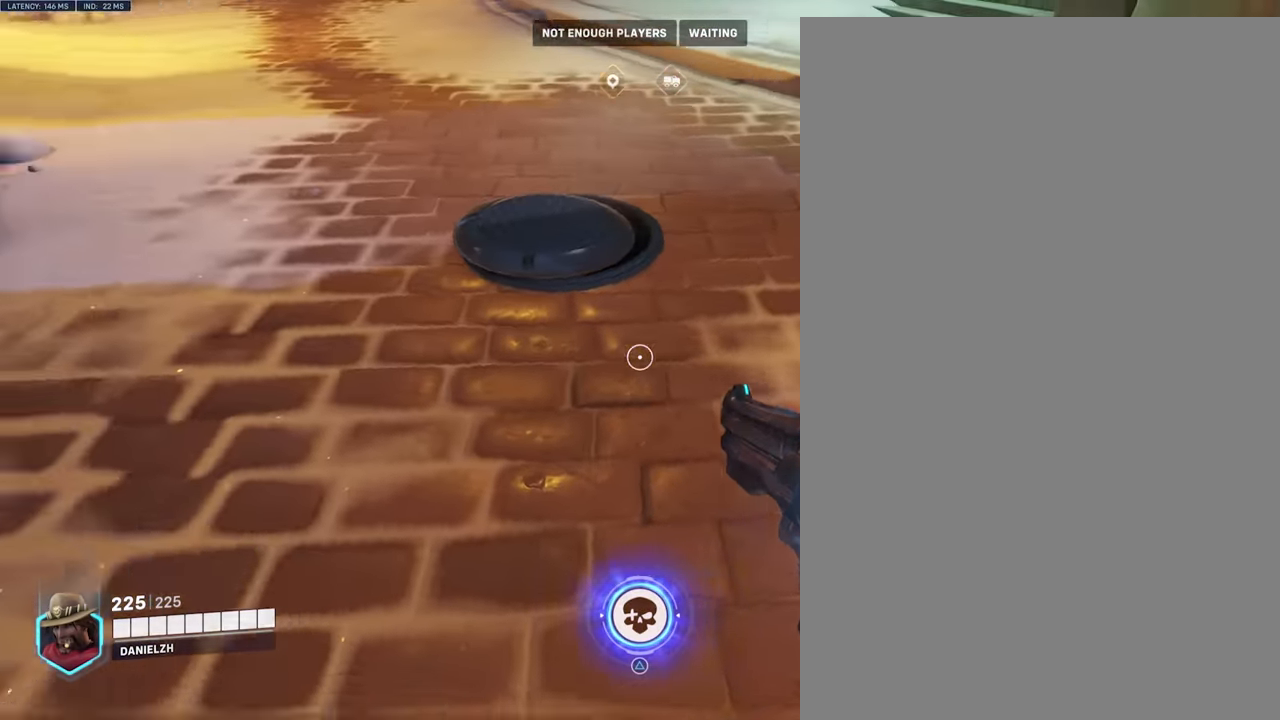
{"buttons": [], "left_stick": "center", "right_stick": "left", "events": []}
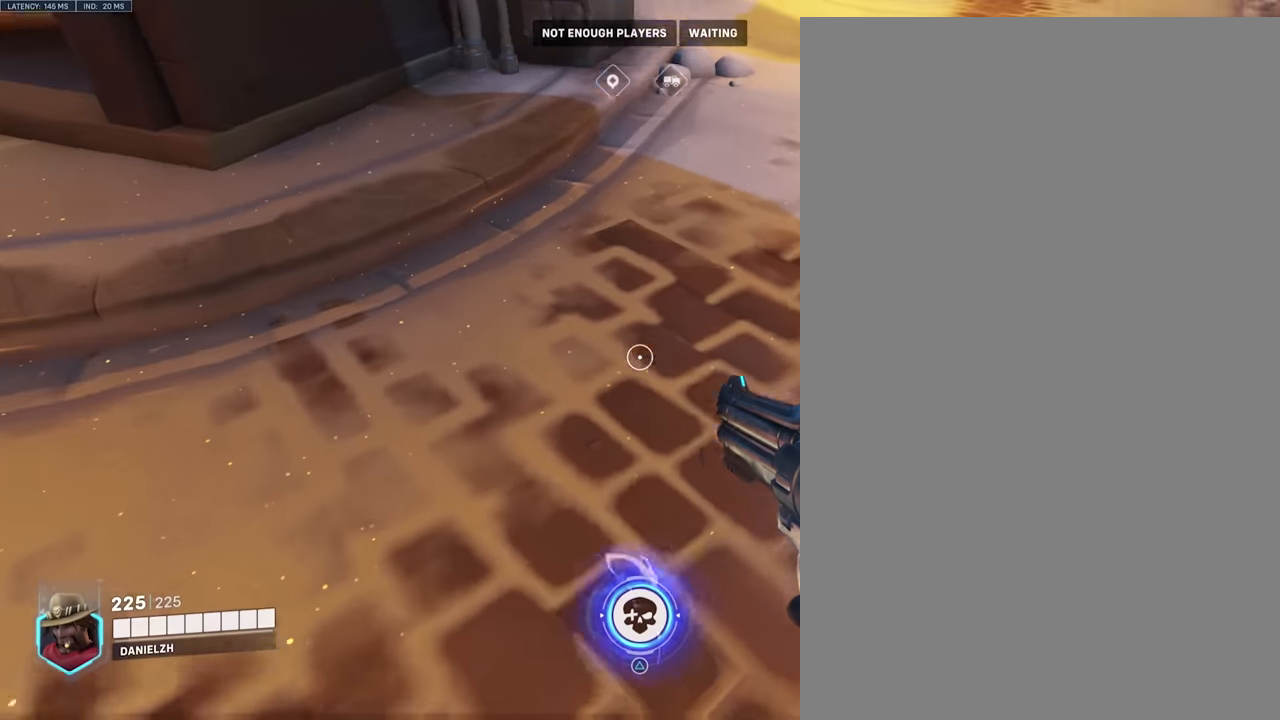
{"buttons": [], "left_stick": "center", "right_stick": "left", "events": []}
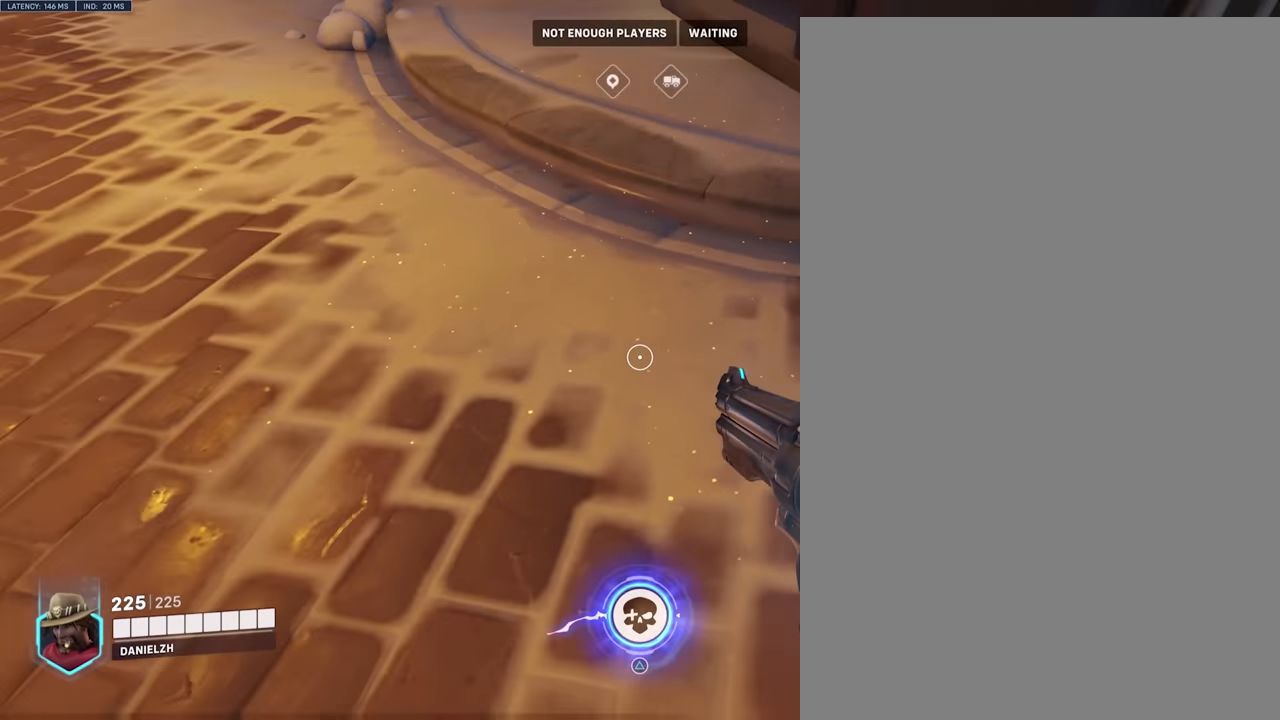
{"buttons": [], "left_stick": "center", "right_stick": "left", "events": []}
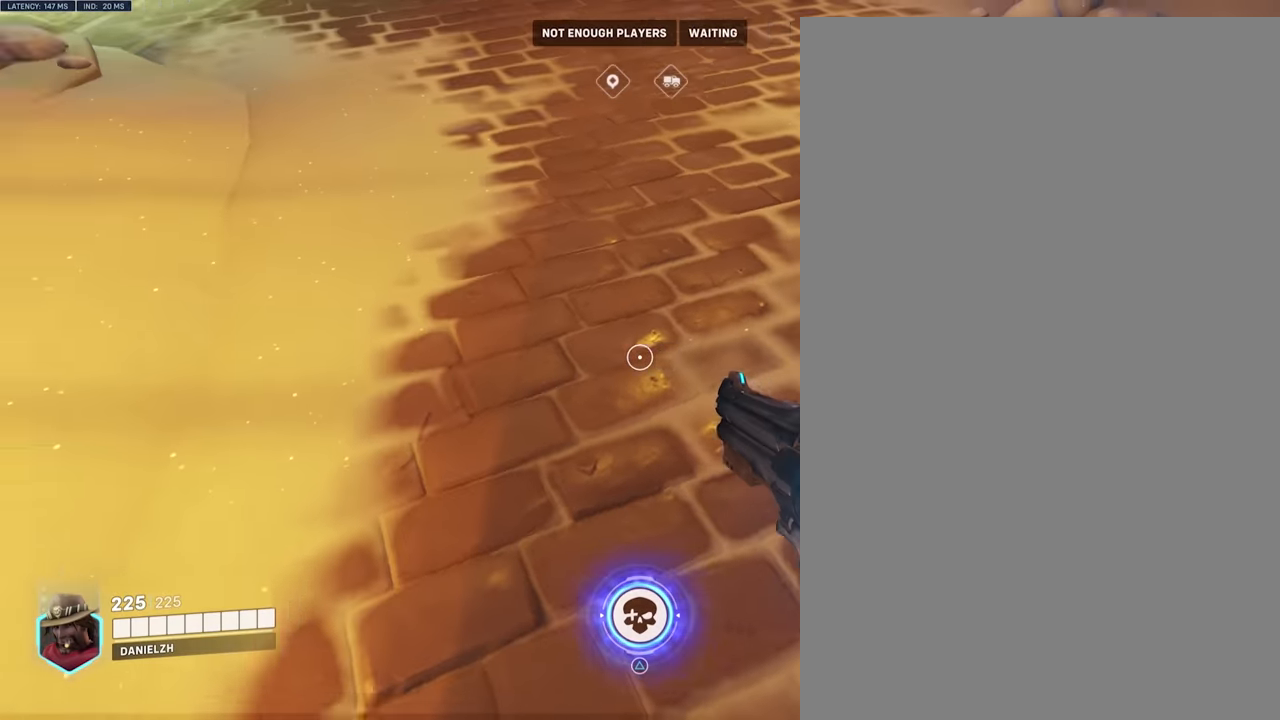
{"buttons": [], "left_stick": "center", "right_stick": "left", "events": []}
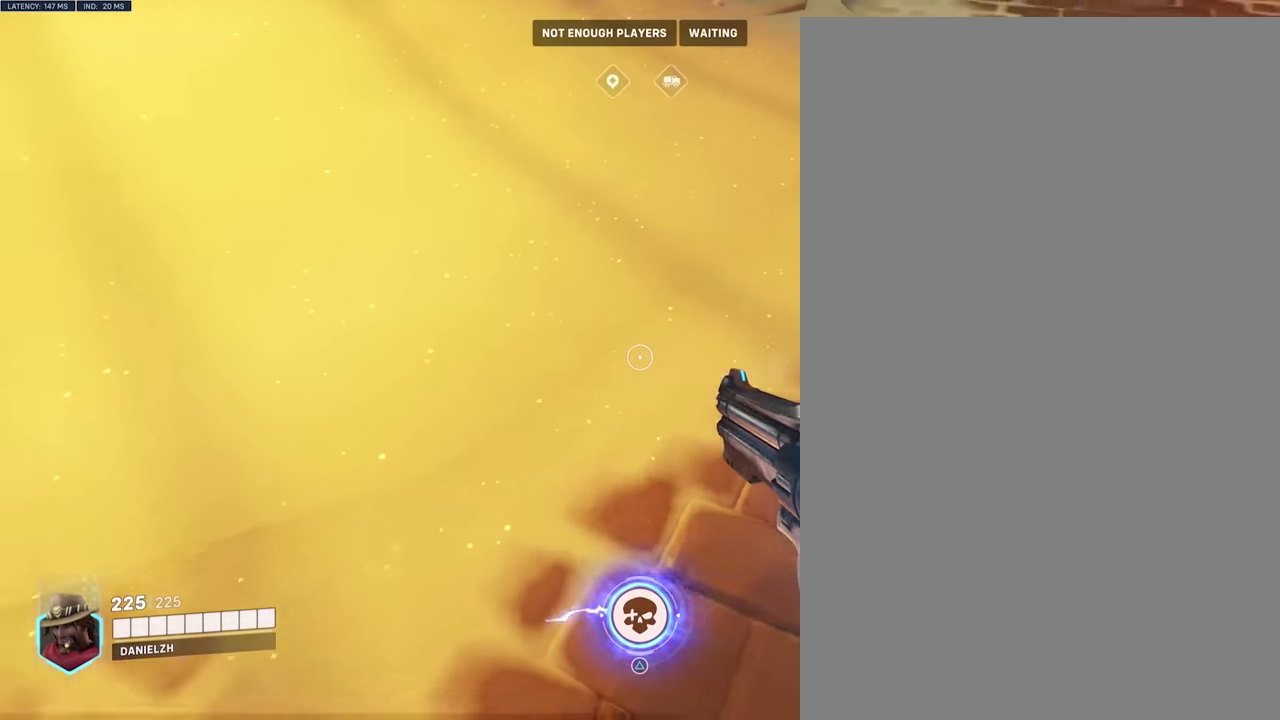
{"buttons": [], "left_stick": "center", "right_stick": "left", "events": []}
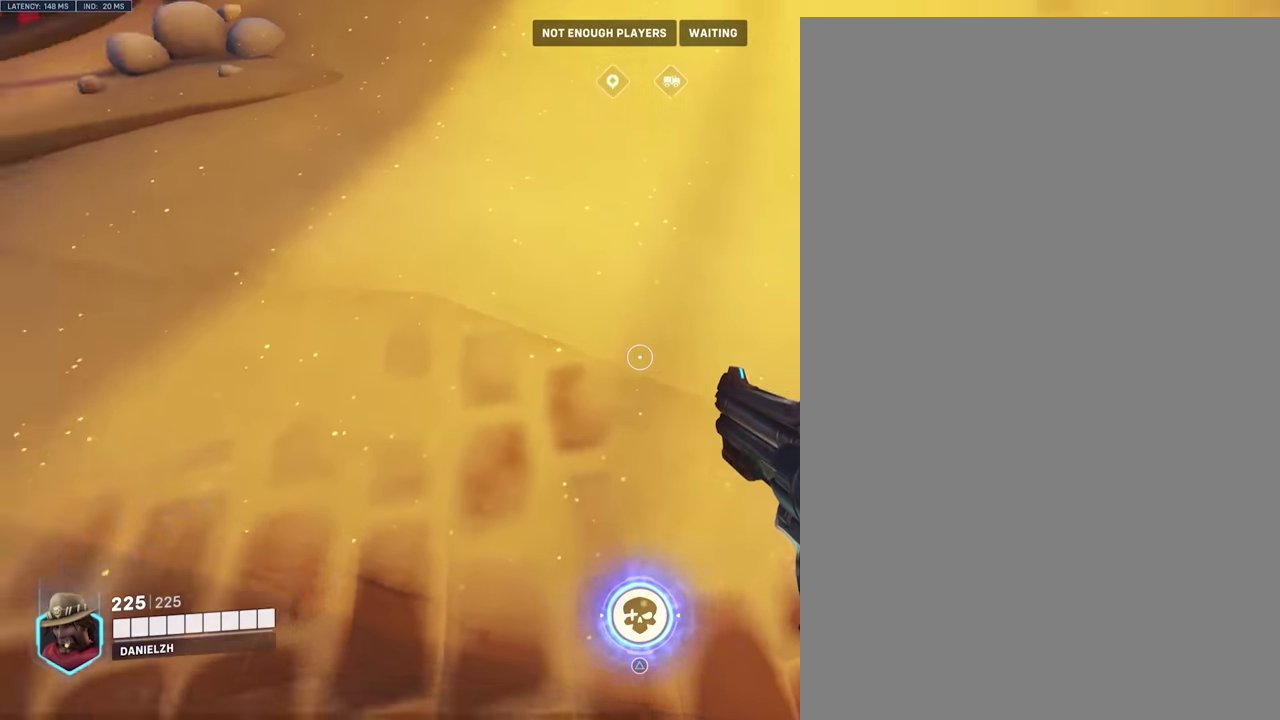
{"buttons": [], "left_stick": "center", "right_stick": "left", "events": []}
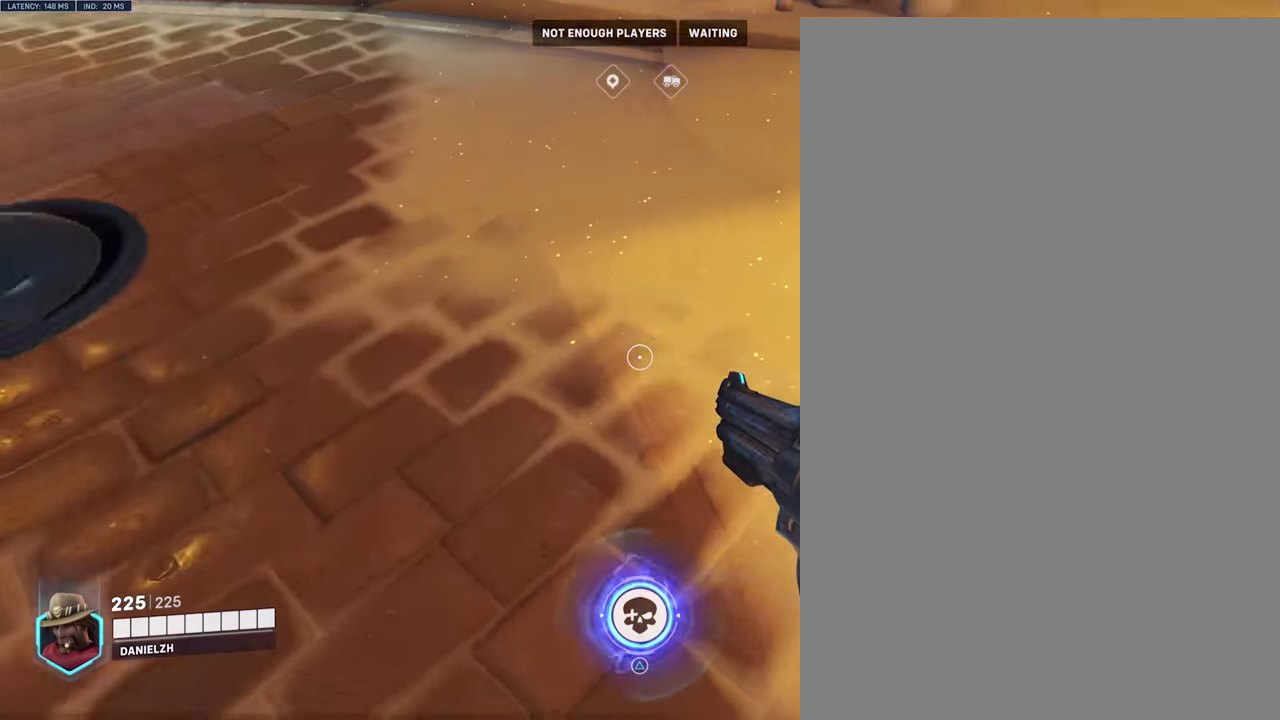
{"buttons": [], "left_stick": "center", "right_stick": "left", "events": []}
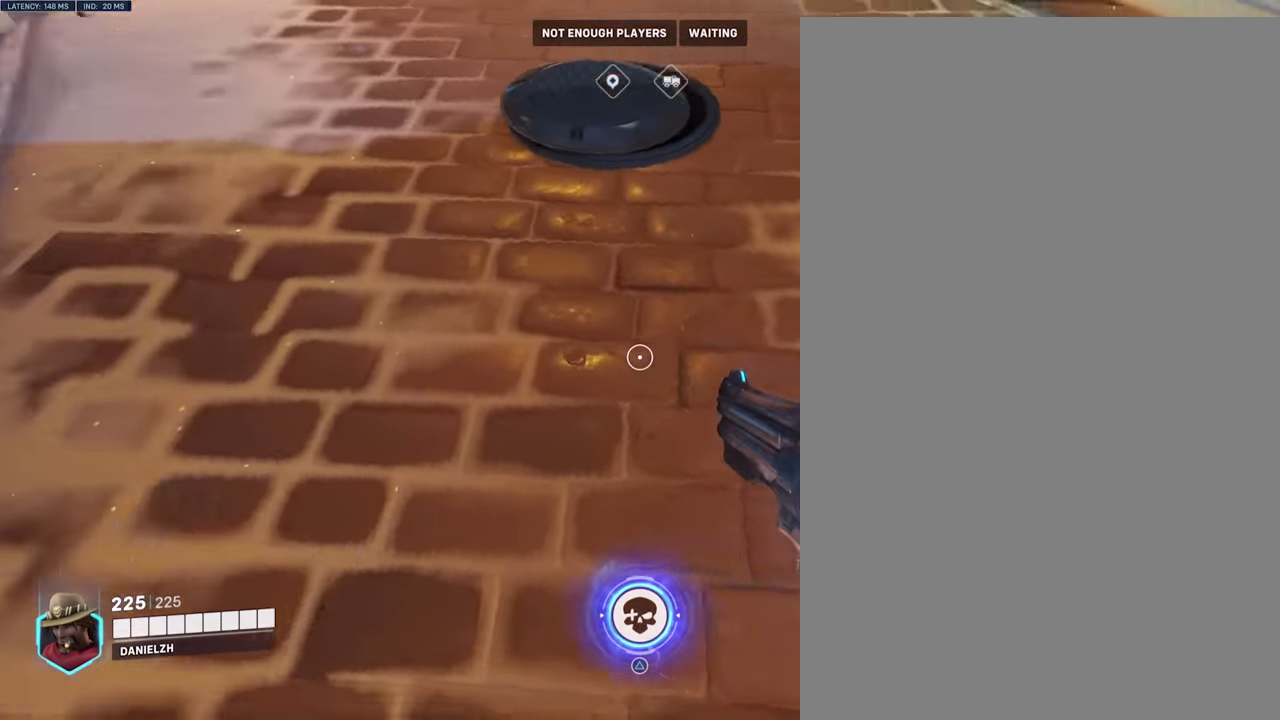
{"buttons": [], "left_stick": "center", "right_stick": "left", "events": []}
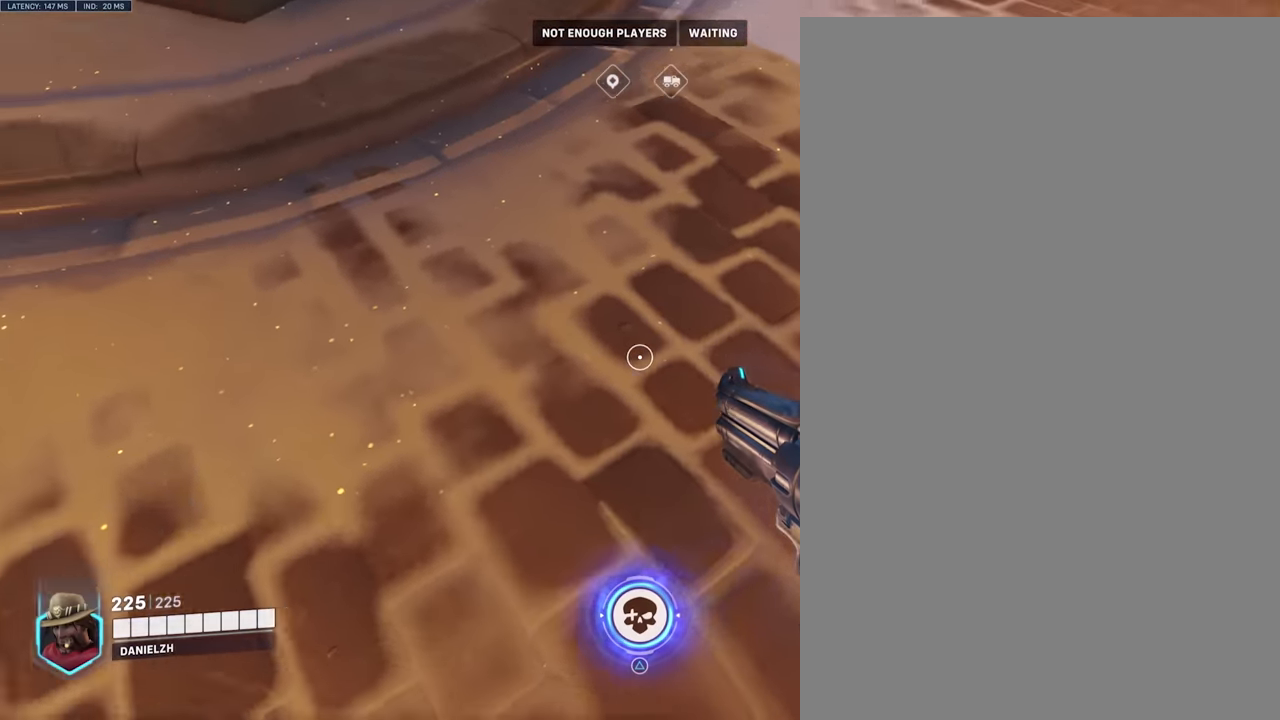
{"buttons": [], "left_stick": "center", "right_stick": "left", "events": []}
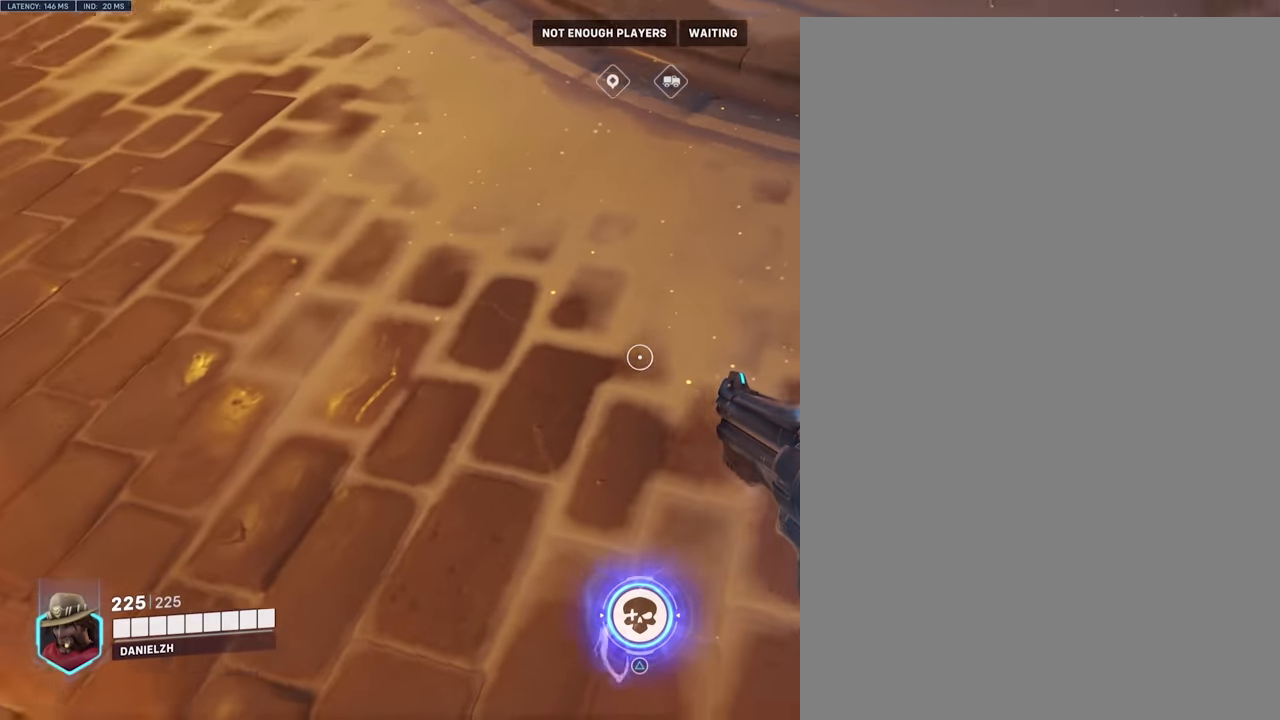
{"buttons": [], "left_stick": "center", "right_stick": "left", "events": []}
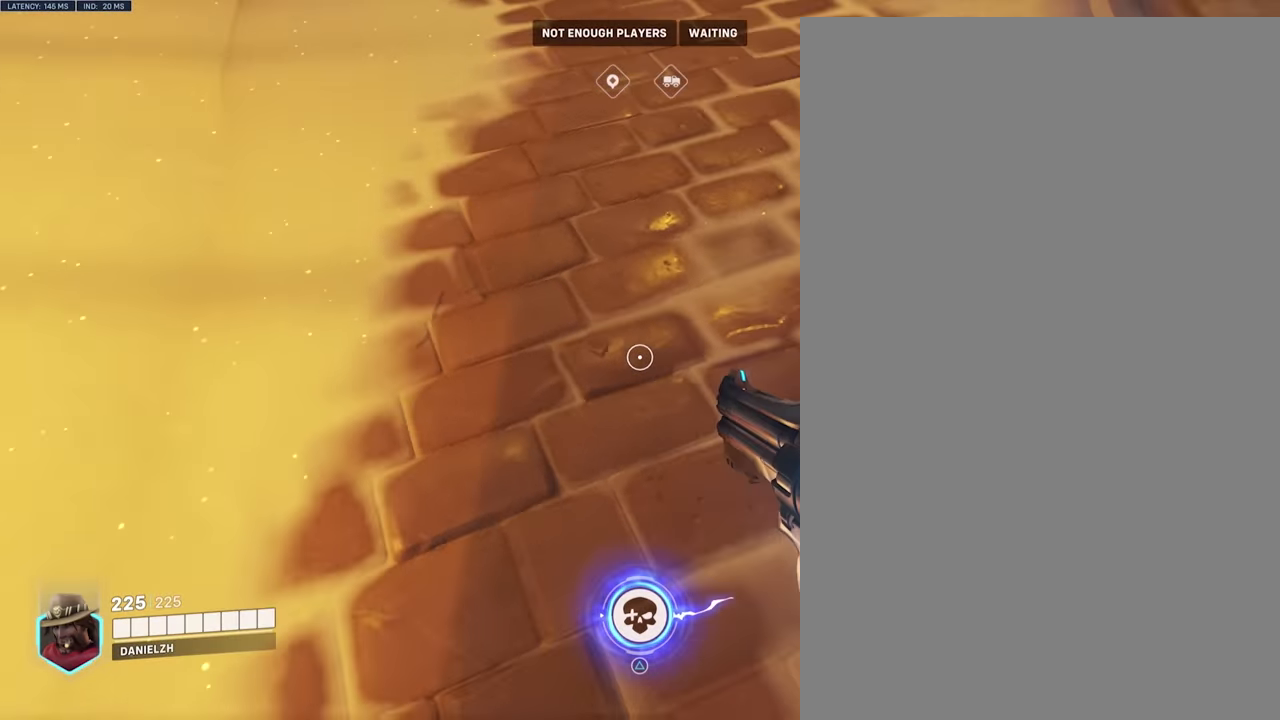
{"buttons": [], "left_stick": "center", "right_stick": "left", "events": []}
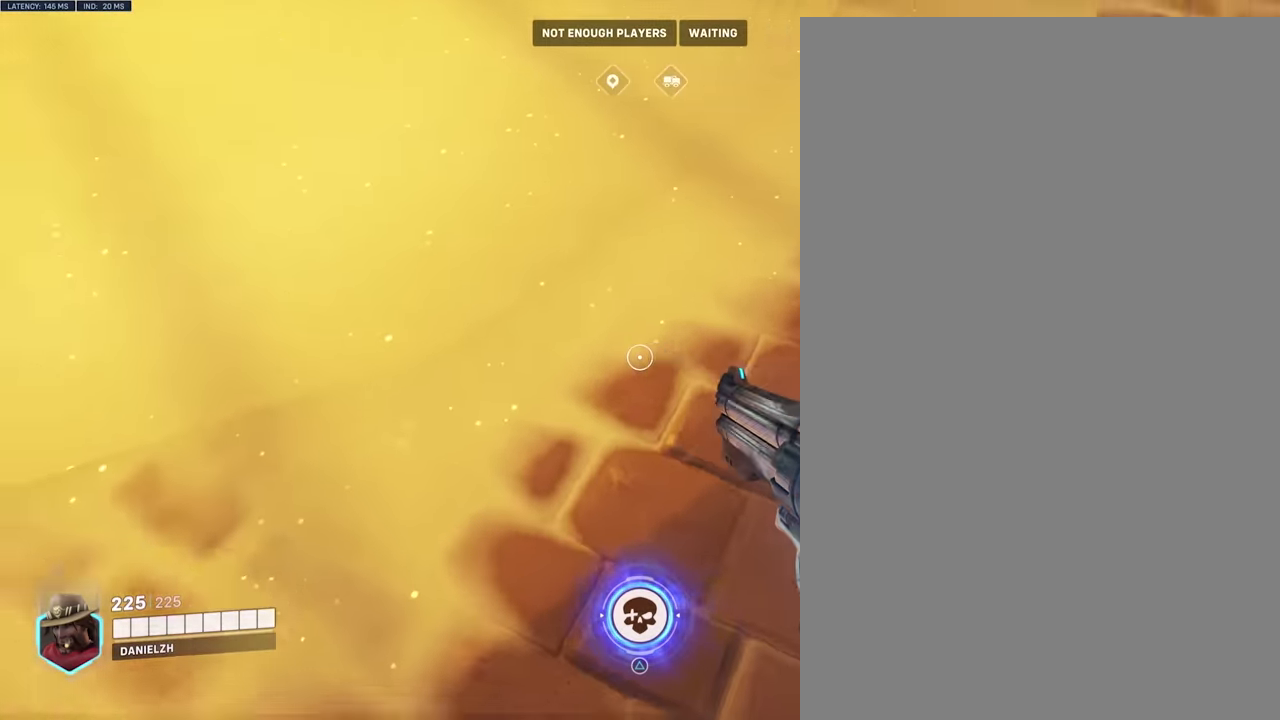
{"buttons": [], "left_stick": "up", "right_stick": "left", "events": [[200, "left_stick", "up"]]}
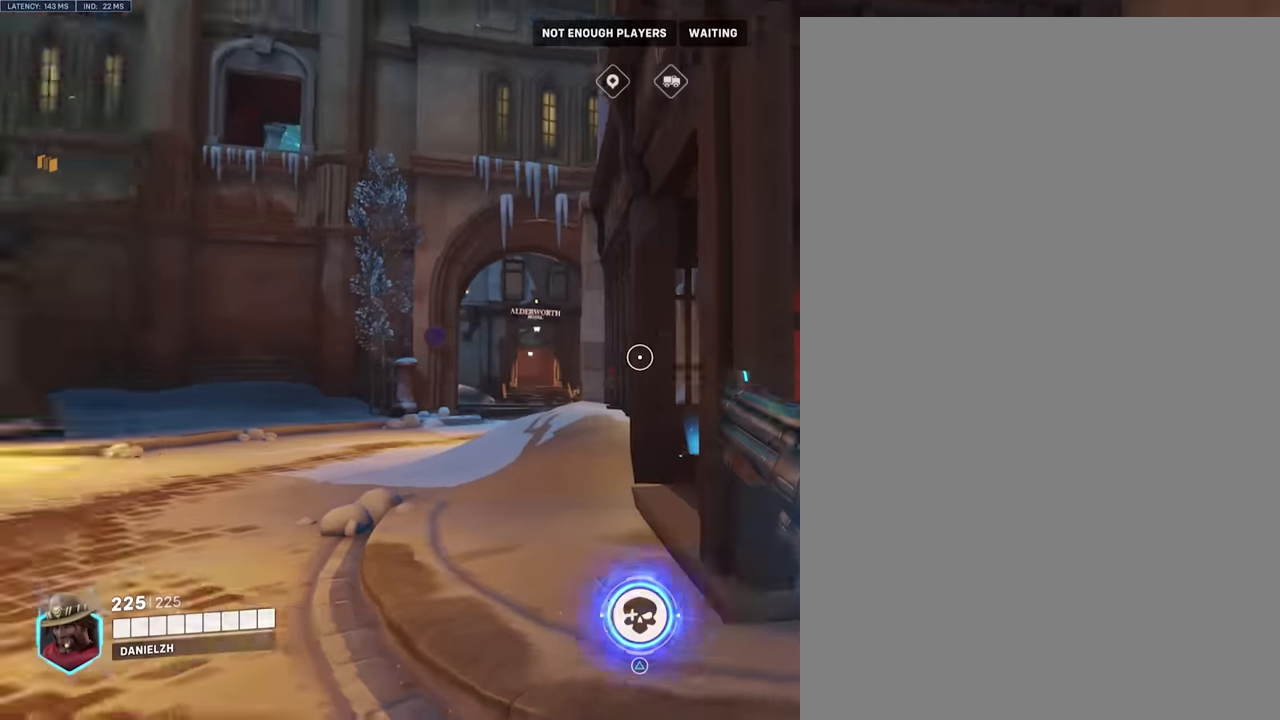
{"buttons": [], "left_stick": "up", "right_stick": "right", "events": [[367, "right_stick", "center"], [450, "right_stick", "right"]]}
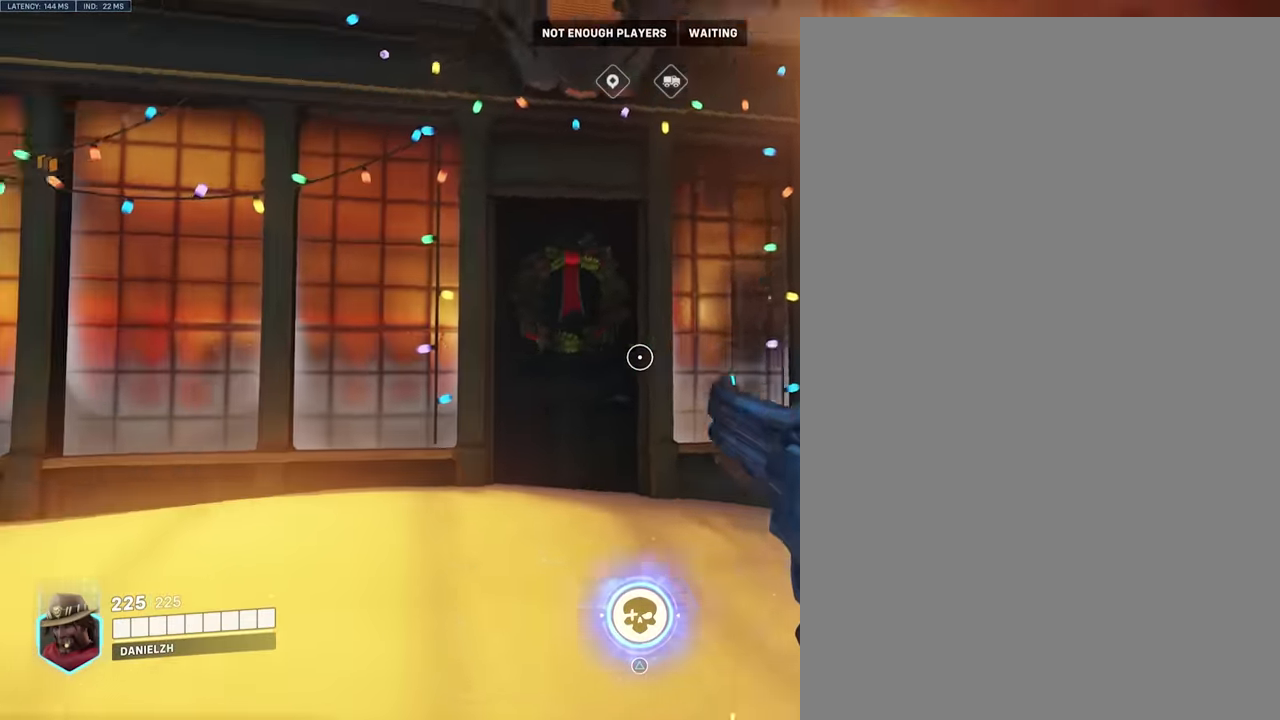
{"buttons": [], "left_stick": "down-right", "right_stick": "center", "events": [[317, "left_stick", "up-right"], [483, "left_stick", "down-right"], [483, "right_stick", "center"]]}
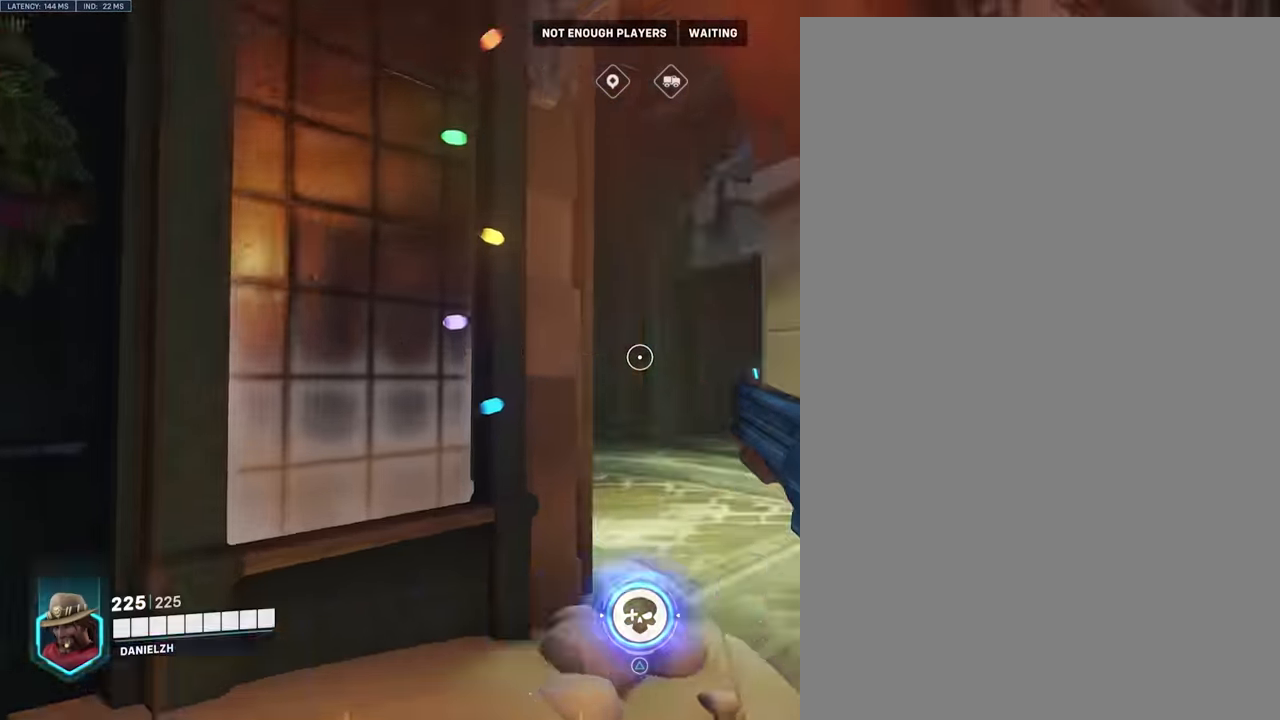
{"buttons": [], "left_stick": "down", "right_stick": "center", "events": [[117, "right_stick", "left"], [200, "left_stick", "down"], [450, "right_stick", "center"]]}
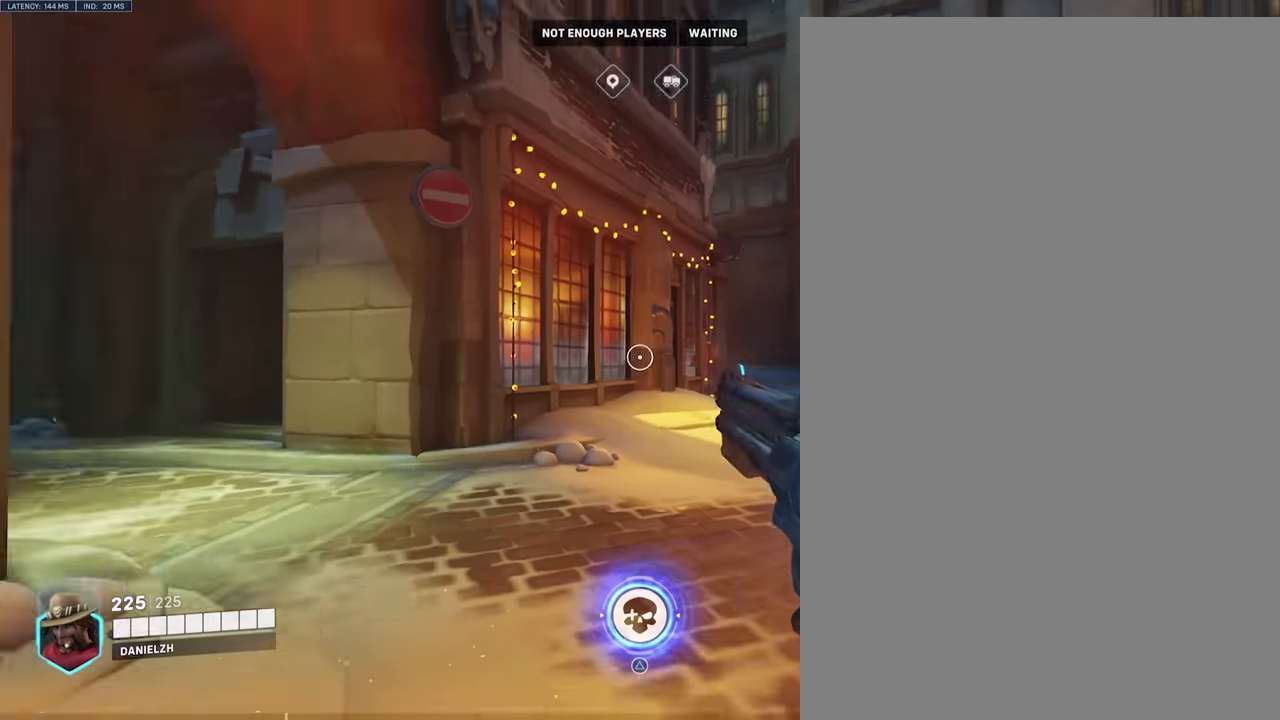
{"buttons": [], "left_stick": "down-left", "right_stick": "center", "events": [[17, "right_stick", "right"], [350, "right_stick", "center"], [383, "left_stick", "down-left"]]}
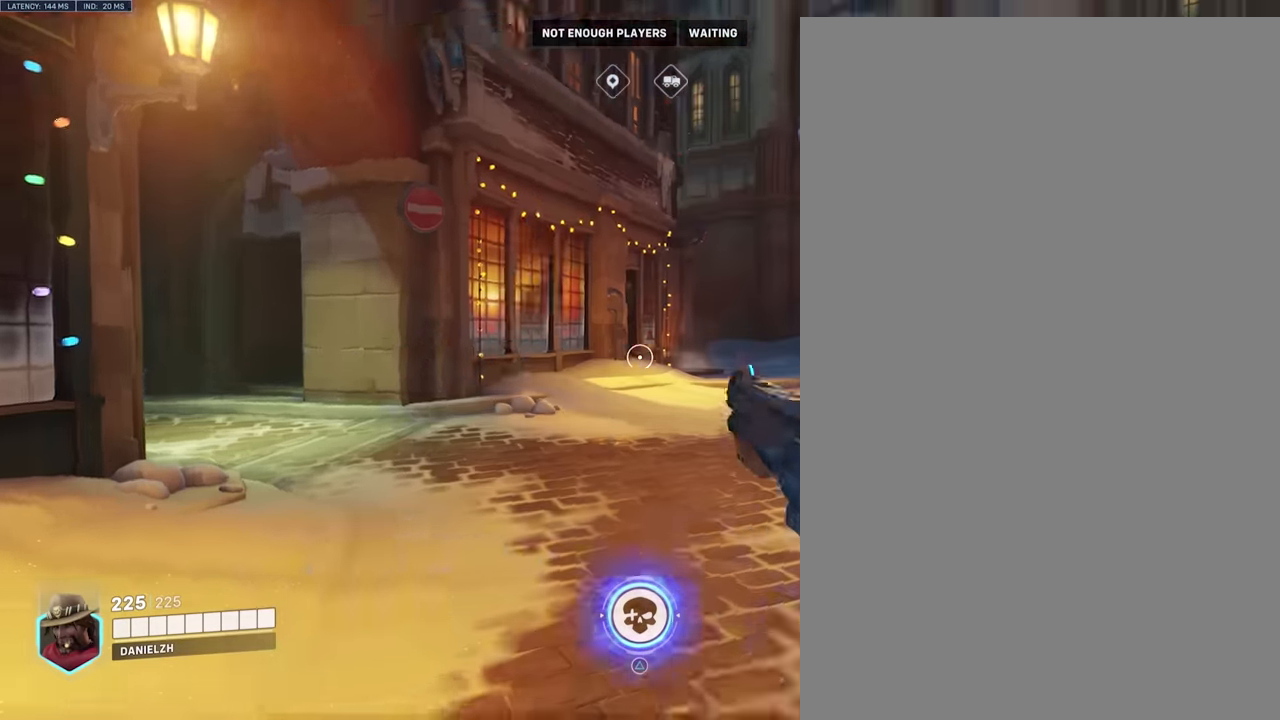
{"buttons": [], "left_stick": "down-left", "right_stick": "right", "events": [[100, "right_stick", "up-left"], [283, "right_stick", "center"], [367, "right_stick", "right"]]}
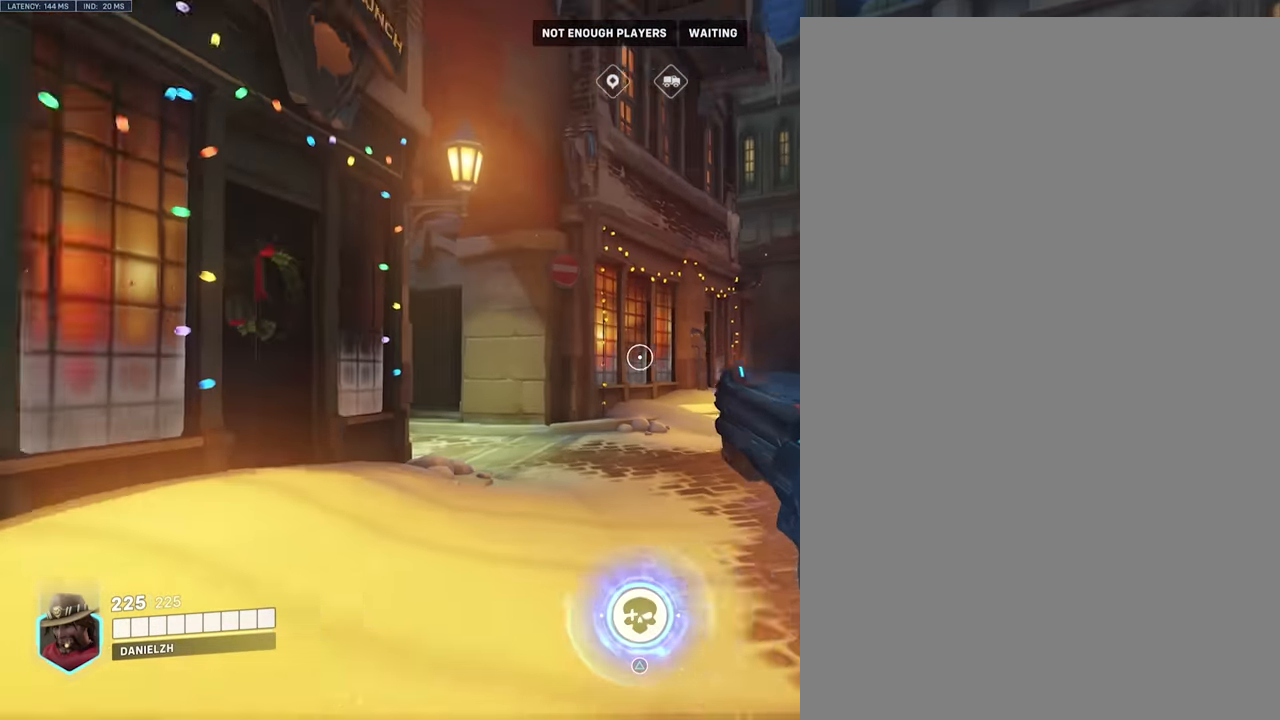
{"buttons": ["L2"], "left_stick": "up", "right_stick": "down-left", "events": [[117, "left_stick", "center"], [167, "L2", "down"], [167, "right_stick", "center"], [183, "left_stick", "up"], [400, "right_stick", "down-left"]]}
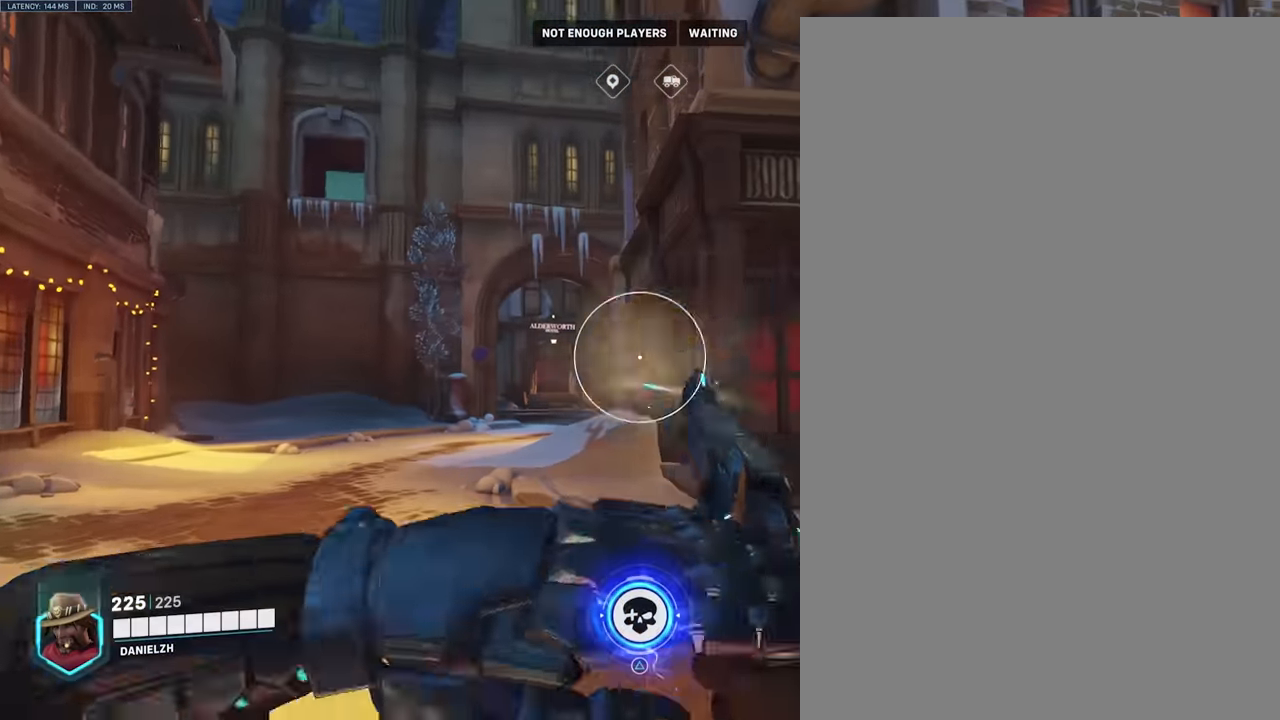
{"buttons": [], "left_stick": "up", "right_stick": "down-right", "events": [[67, "right_stick", "center"], [333, "right_stick", "down-right"], [467, "L2", "up"]]}
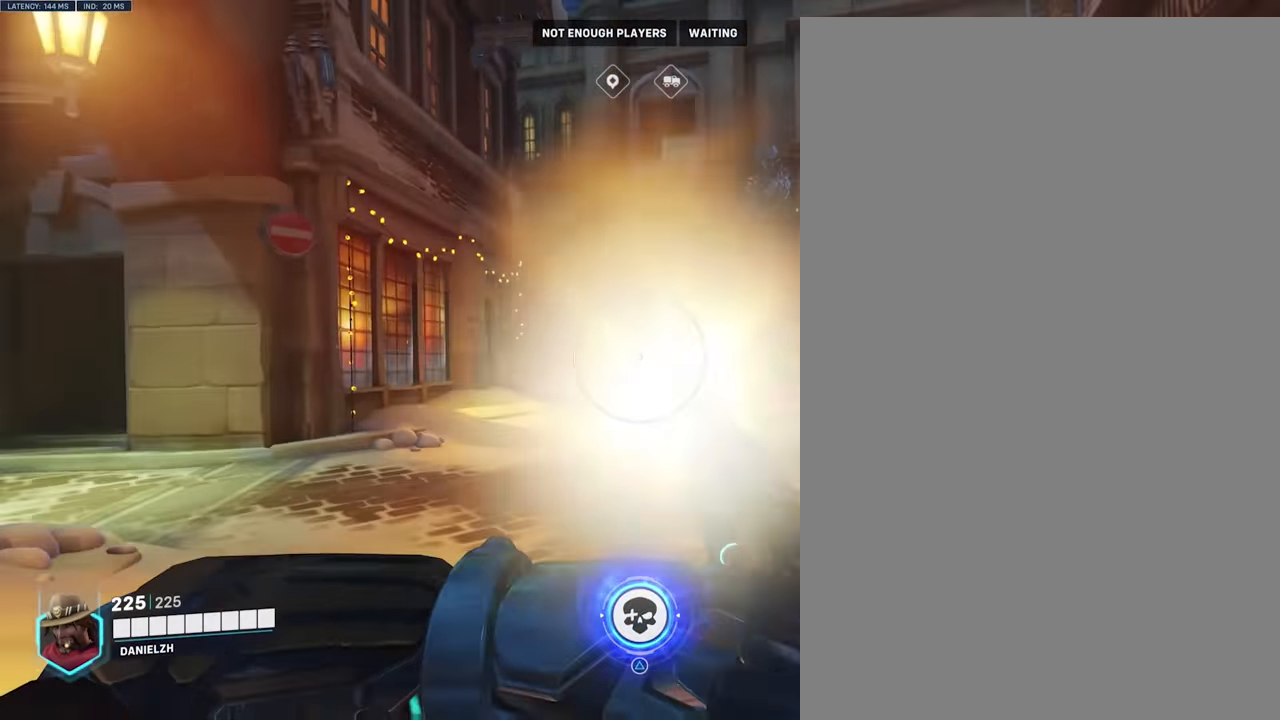
{"buttons": [], "left_stick": "down", "right_stick": "up-left", "events": [[217, "right_stick", "center"], [250, "left_stick", "right"], [350, "left_stick", "down"], [350, "right_stick", "up-left"]]}